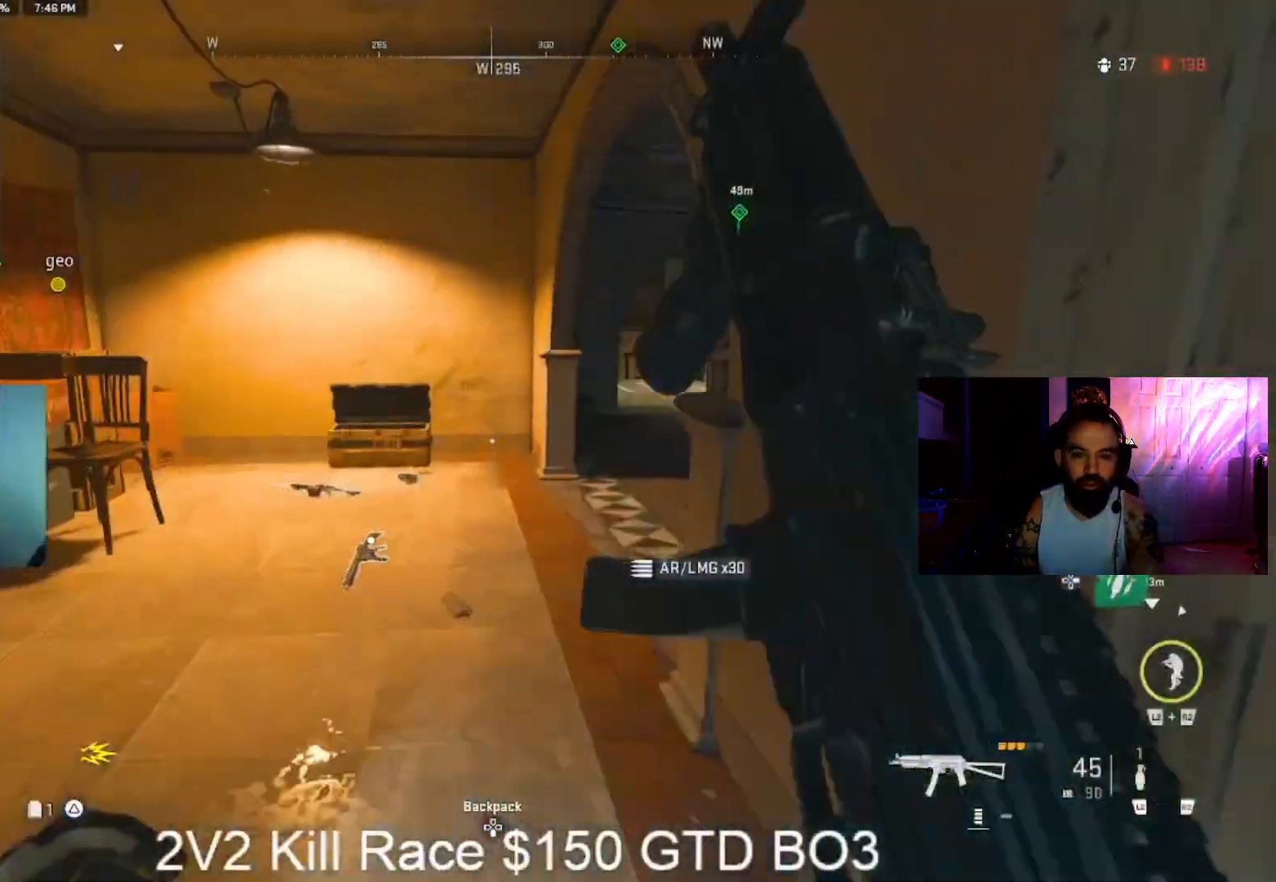
Gameplay with a controller (PlayStation layout); each line is a JSON object with the inputs held at the frame after it. "events" lists button and stick changes between this image and that frame as [ms after this image, input, new state], when the widget could be followed in between.
{"buttons": ["L3"], "left_stick": "up", "right_stick": "center", "events": [[33, "L3", "up"], [100, "L3", "down"], [200, "L3", "up"], [267, "right_stick", "up-right"], [333, "L3", "down"], [433, "right_stick", "center"]]}
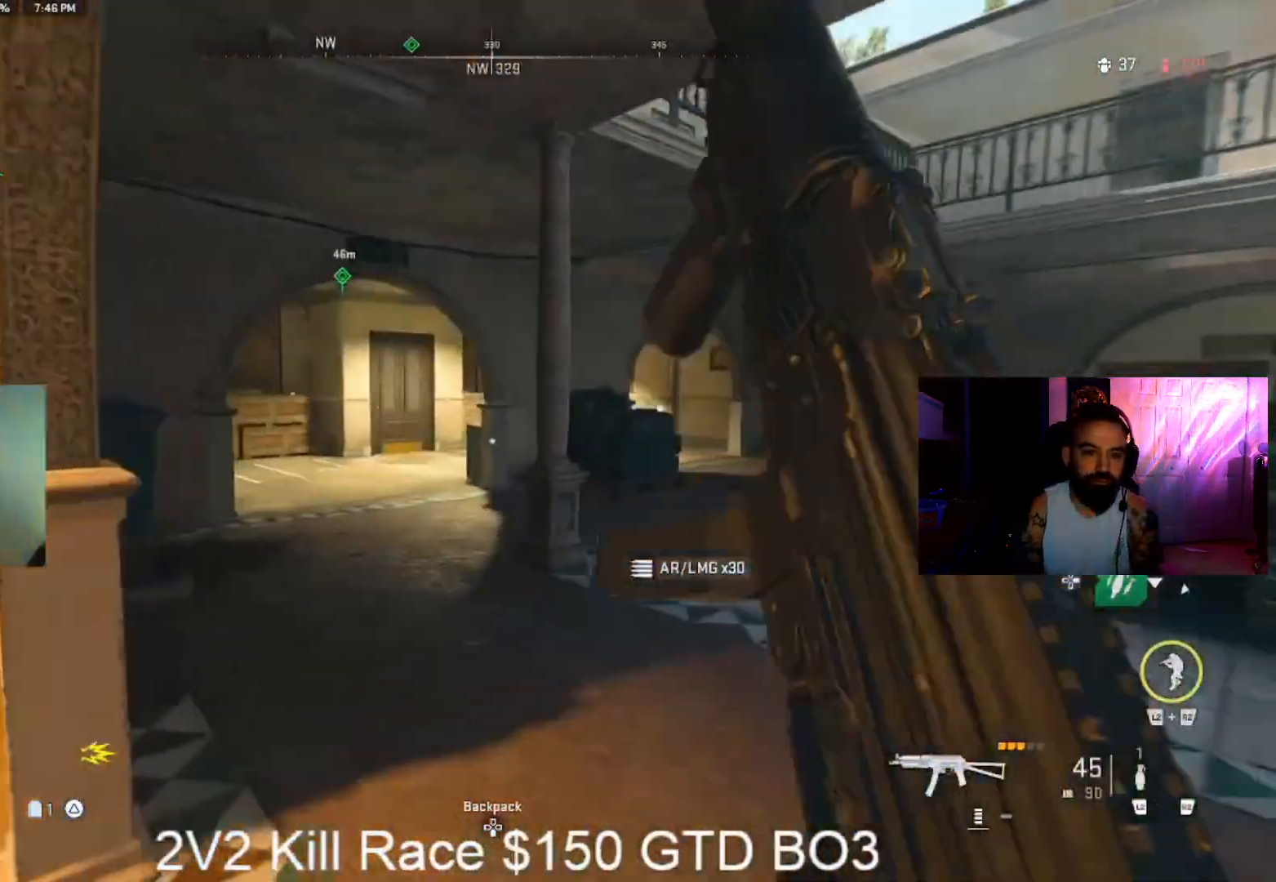
{"buttons": ["L3"], "left_stick": "up", "right_stick": "center", "events": [[100, "L3", "up"], [267, "right_stick", "left"], [333, "right_stick", "center"], [433, "L3", "down"]]}
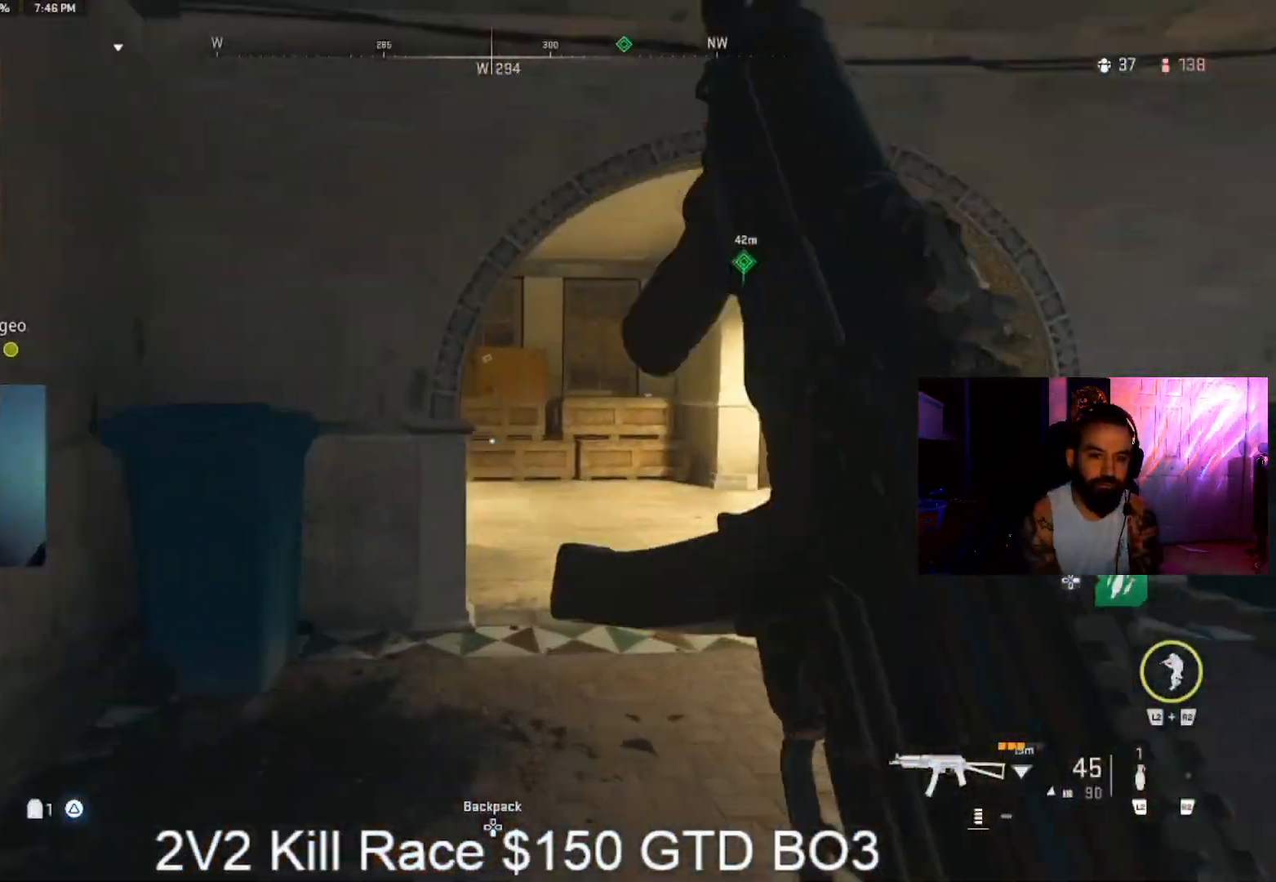
{"buttons": [], "left_stick": "up", "right_stick": "left", "events": [[33, "L3", "up"], [100, "L3", "down"], [267, "L3", "up"], [367, "right_stick", "left"]]}
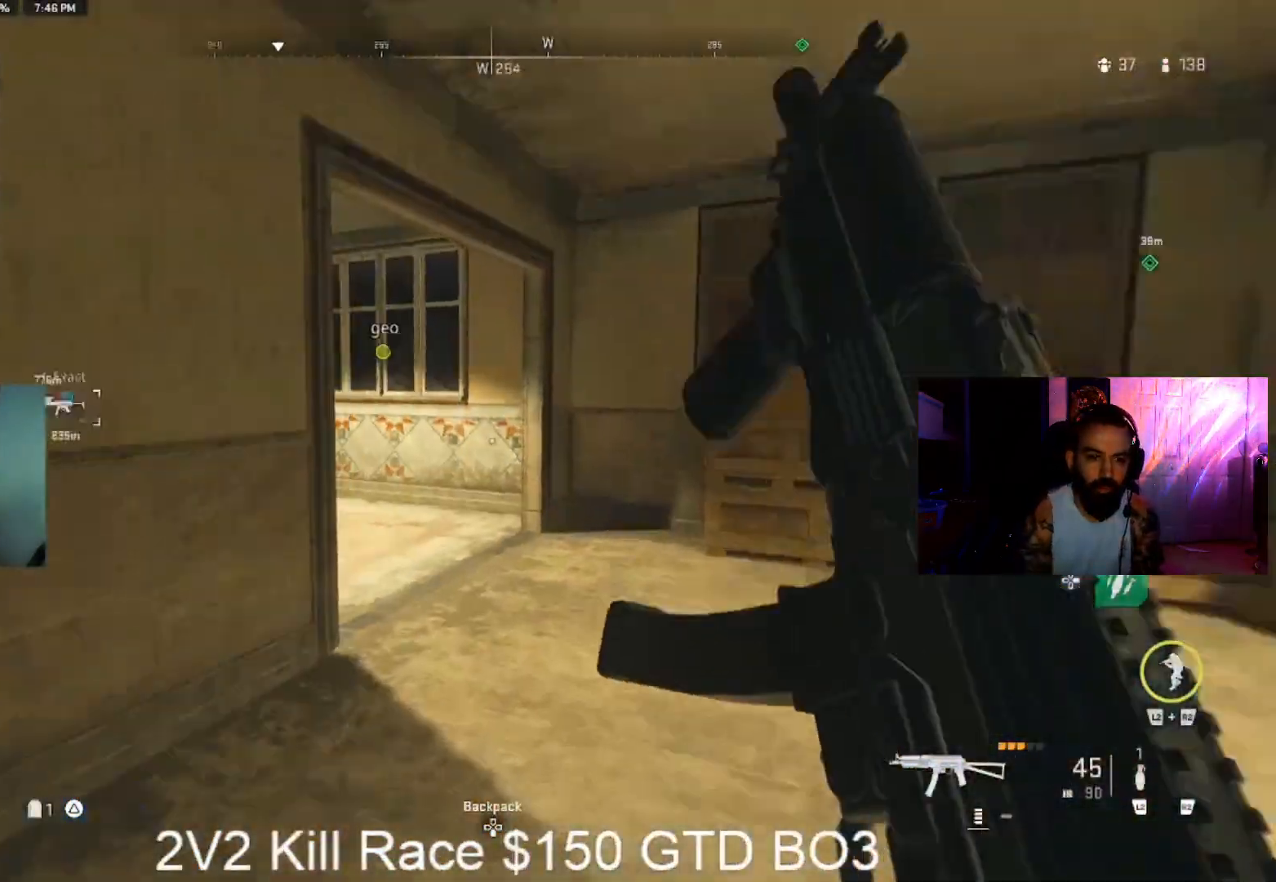
{"buttons": [], "left_stick": "up", "right_stick": "center", "events": [[100, "right_stick", "center"], [367, "right_stick", "left"], [500, "right_stick", "center"]]}
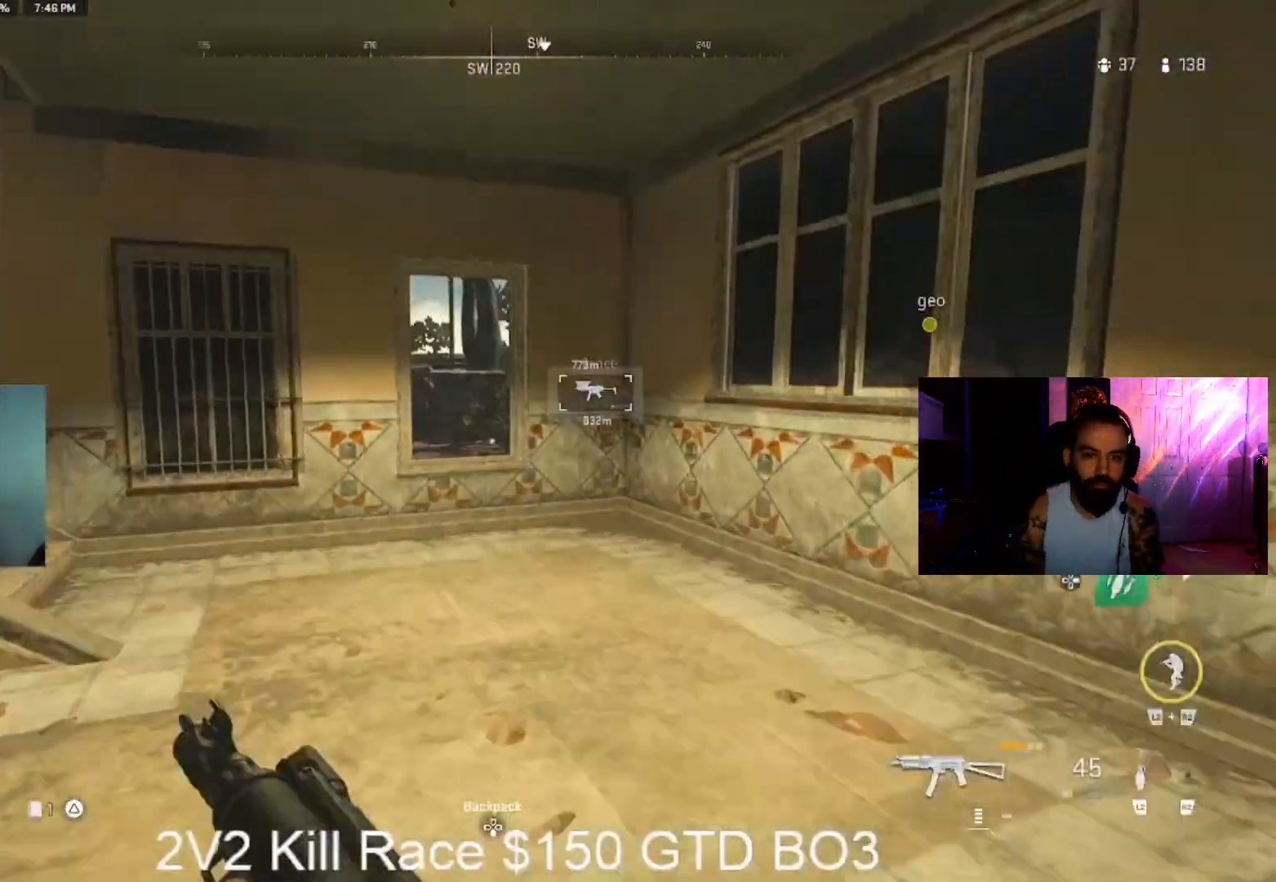
{"buttons": [], "left_stick": "up", "right_stick": "center", "events": []}
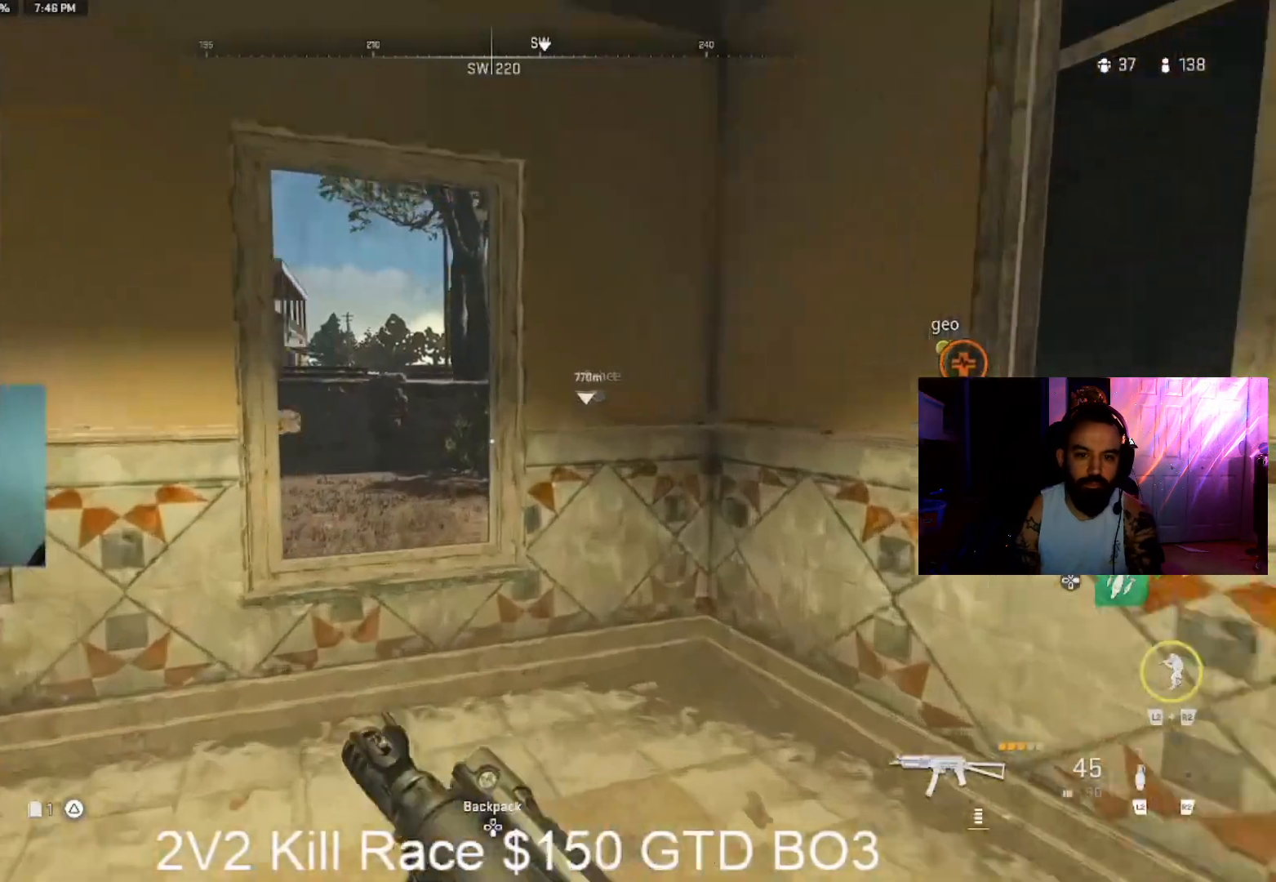
{"buttons": [], "left_stick": "up", "right_stick": "right", "events": [[67, "CROSS", "down"], [133, "CROSS", "up"], [133, "right_stick", "down-left"], [200, "right_stick", "center"], [367, "L3", "down"], [500, "L3", "up"], [500, "right_stick", "right"]]}
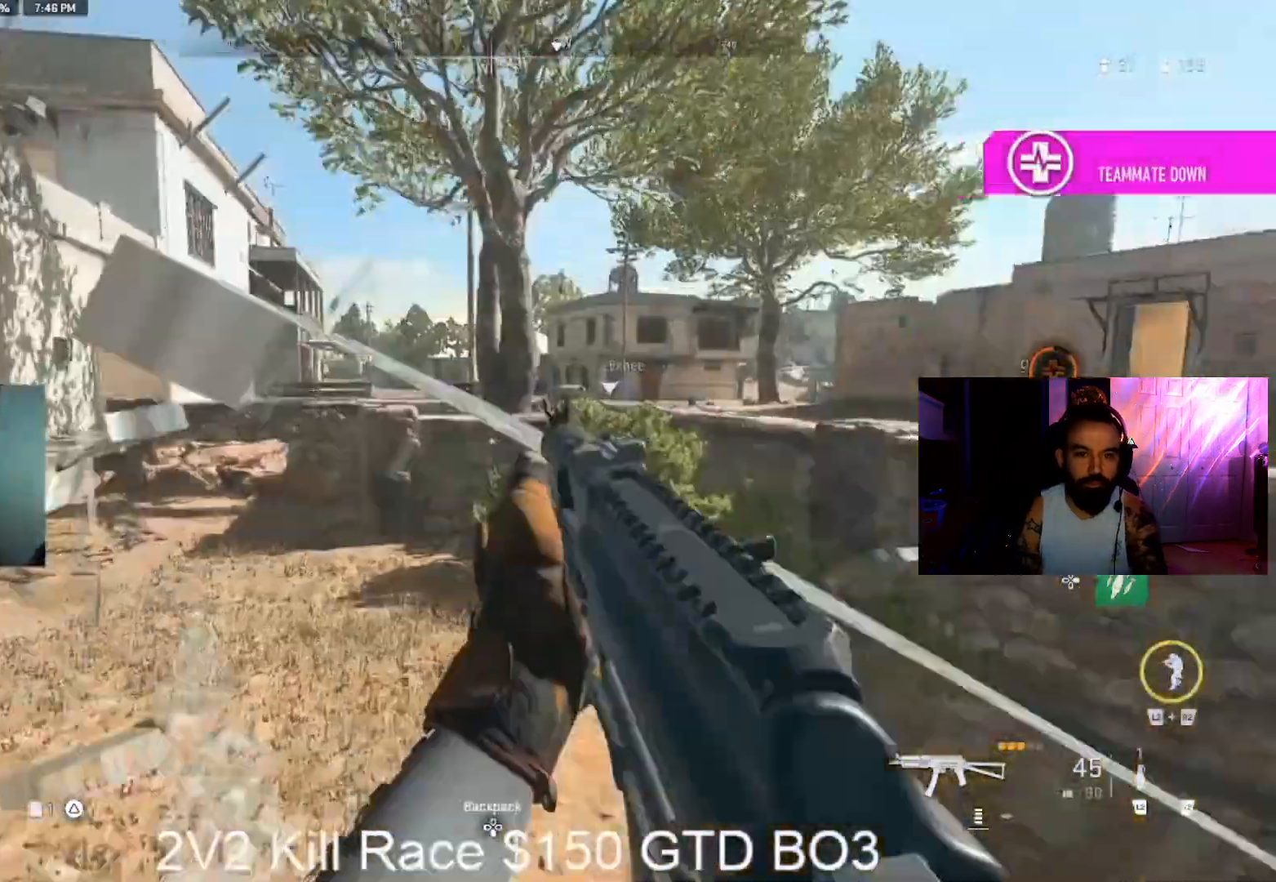
{"buttons": [], "left_stick": "up-left", "right_stick": "center", "events": [[100, "L3", "down"], [233, "L3", "up"], [233, "left_stick", "up-left"], [233, "right_stick", "center"]]}
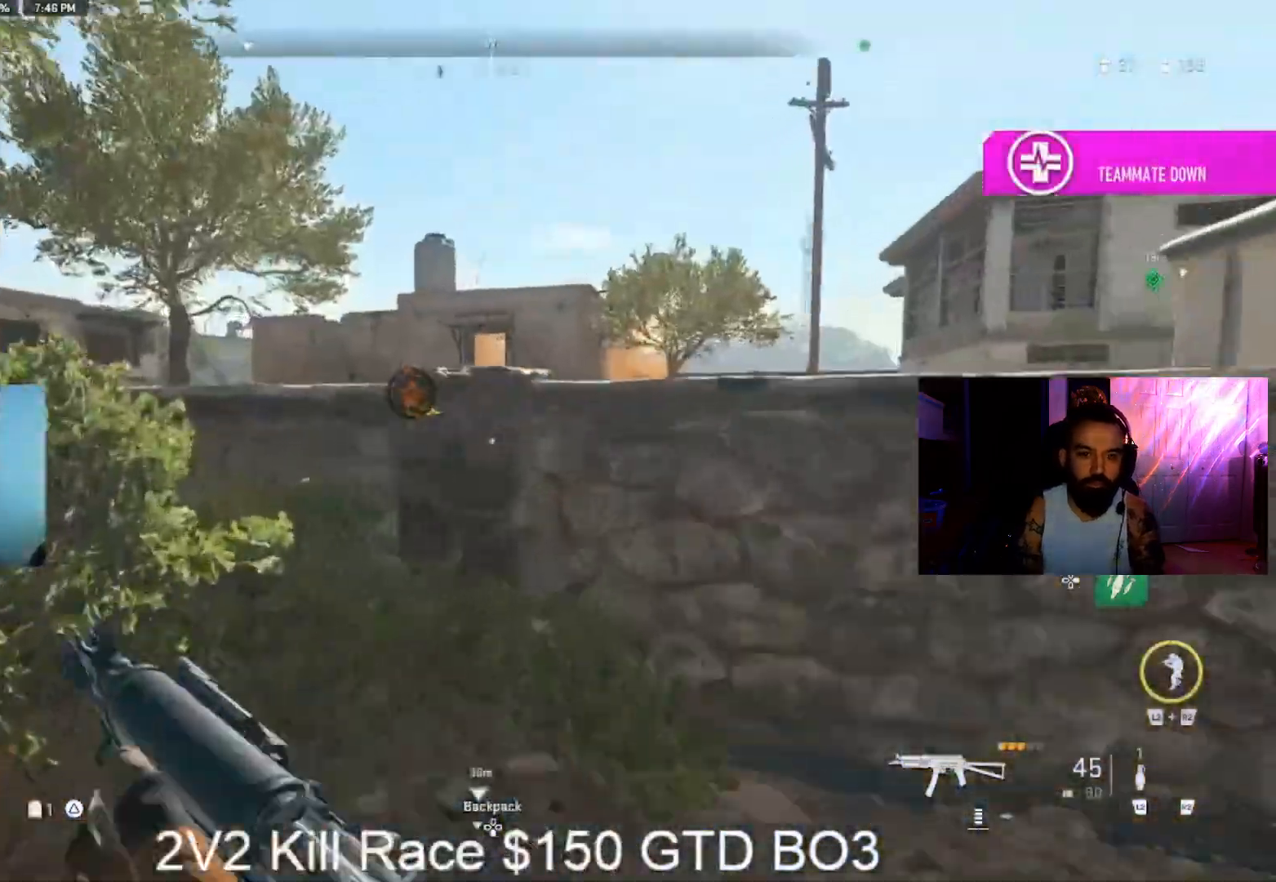
{"buttons": ["CROSS"], "left_stick": "up-left", "right_stick": "center", "events": [[333, "CROSS", "down"], [400, "CROSS", "up"], [433, "right_stick", "down-right"], [467, "CROSS", "down"], [500, "right_stick", "center"]]}
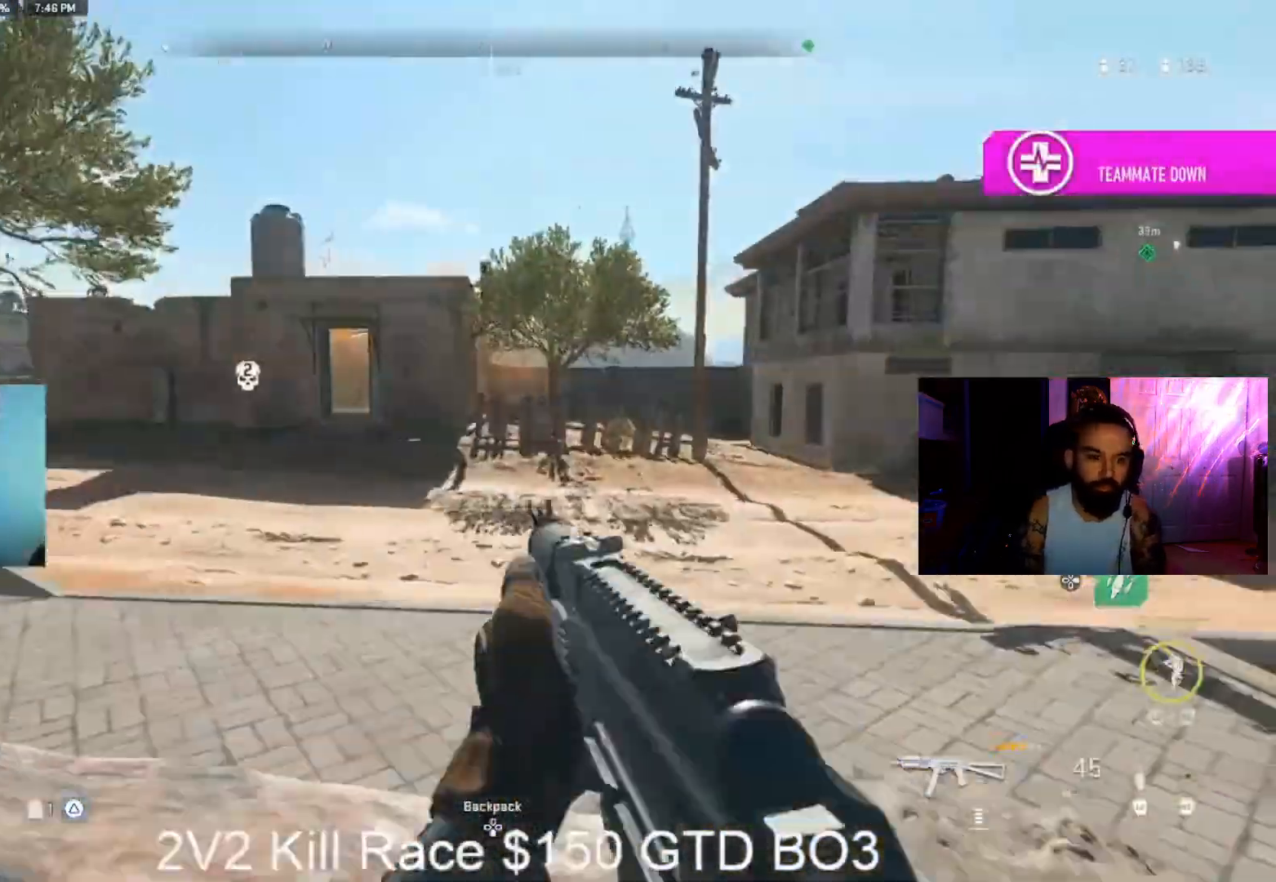
{"buttons": [], "left_stick": "up-left", "right_stick": "center", "events": [[233, "CROSS", "up"], [400, "right_stick", "up"], [500, "right_stick", "center"]]}
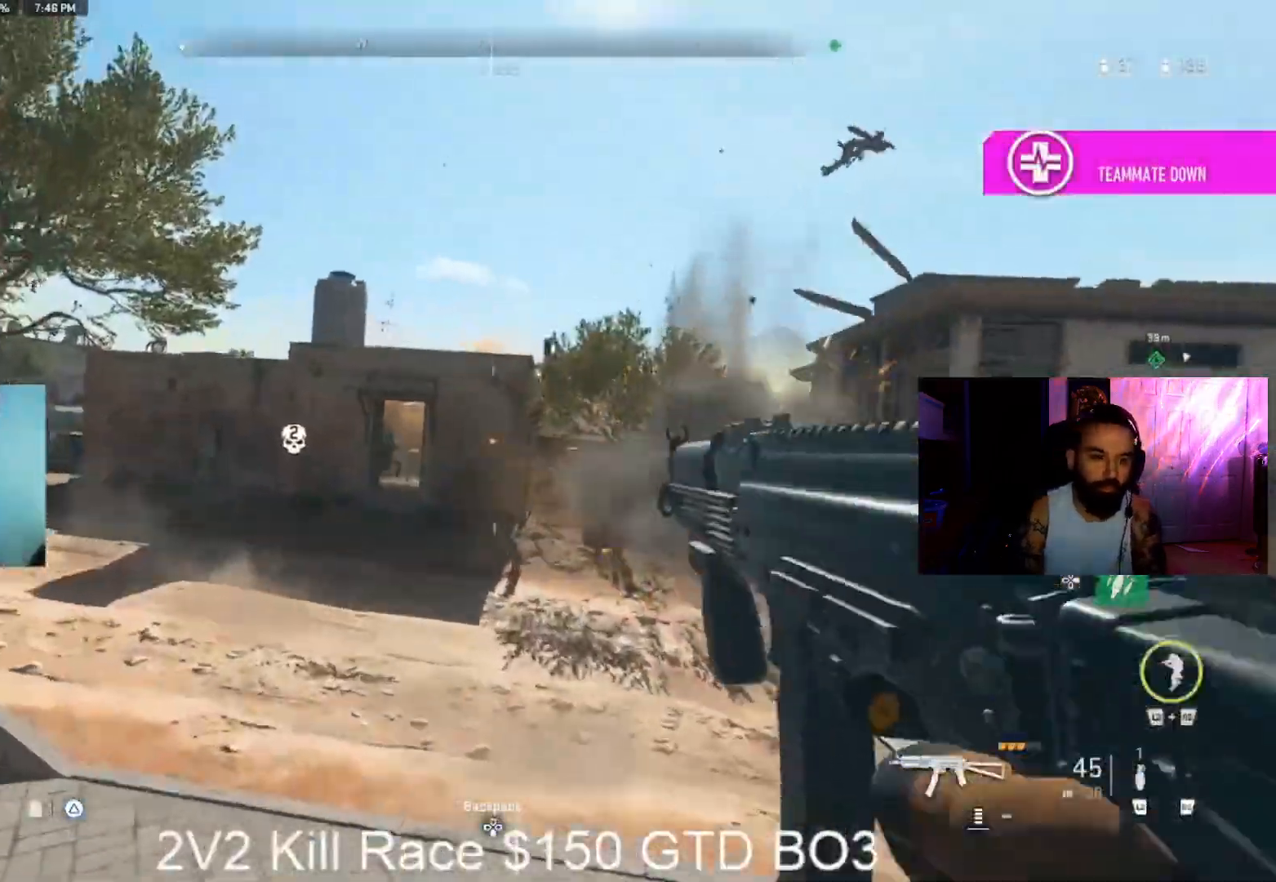
{"buttons": [], "left_stick": "left", "right_stick": "center", "events": [[67, "L1", "down"], [67, "L2", "down"], [67, "L3", "down"], [67, "right_stick", "up"], [133, "L3", "up"], [167, "L1", "up"], [167, "L2", "up"], [167, "right_stick", "center"], [300, "left_stick", "left"]]}